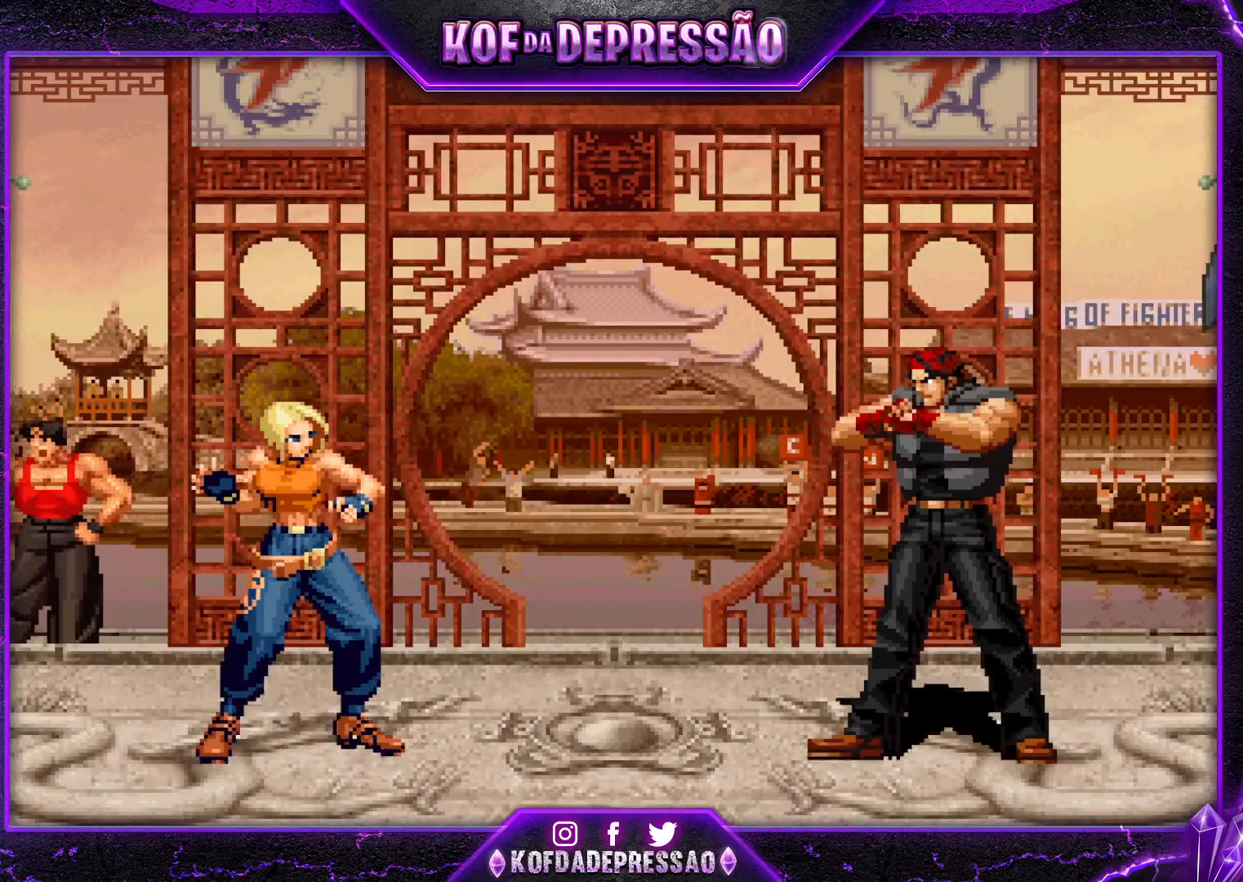
Gameplay with a controller (arcade stick); each line is a JSON object with the inputs held at the frame after it. "events" lists button and stick changes between this image and that frame as [ms after this image, input, new state], when the widget could be followed in between. Not read: L3 R3.
{"buttons": [], "left_stick": "center", "events": [[134, "CROSS", "down"], [201, "CROSS", "up"]]}
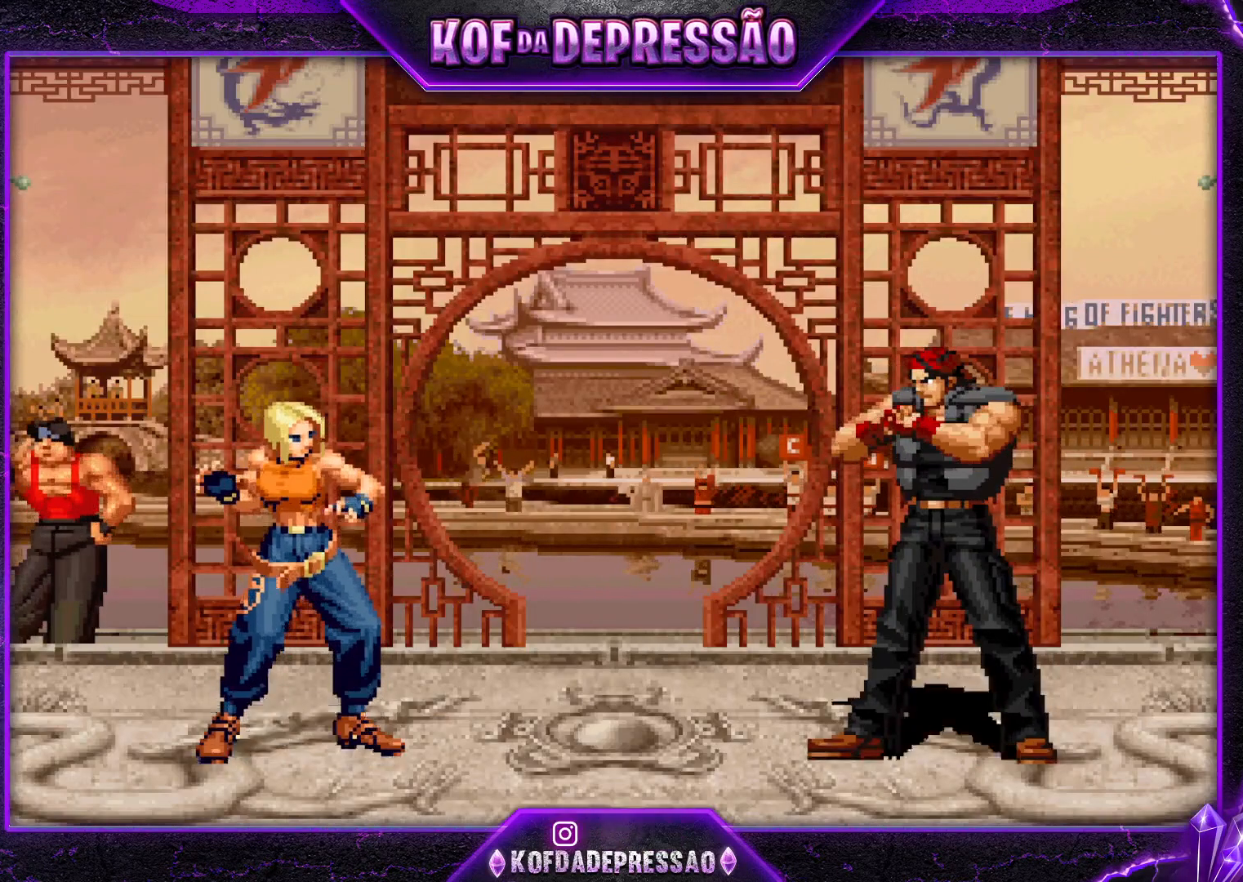
{"buttons": [], "left_stick": "center", "events": []}
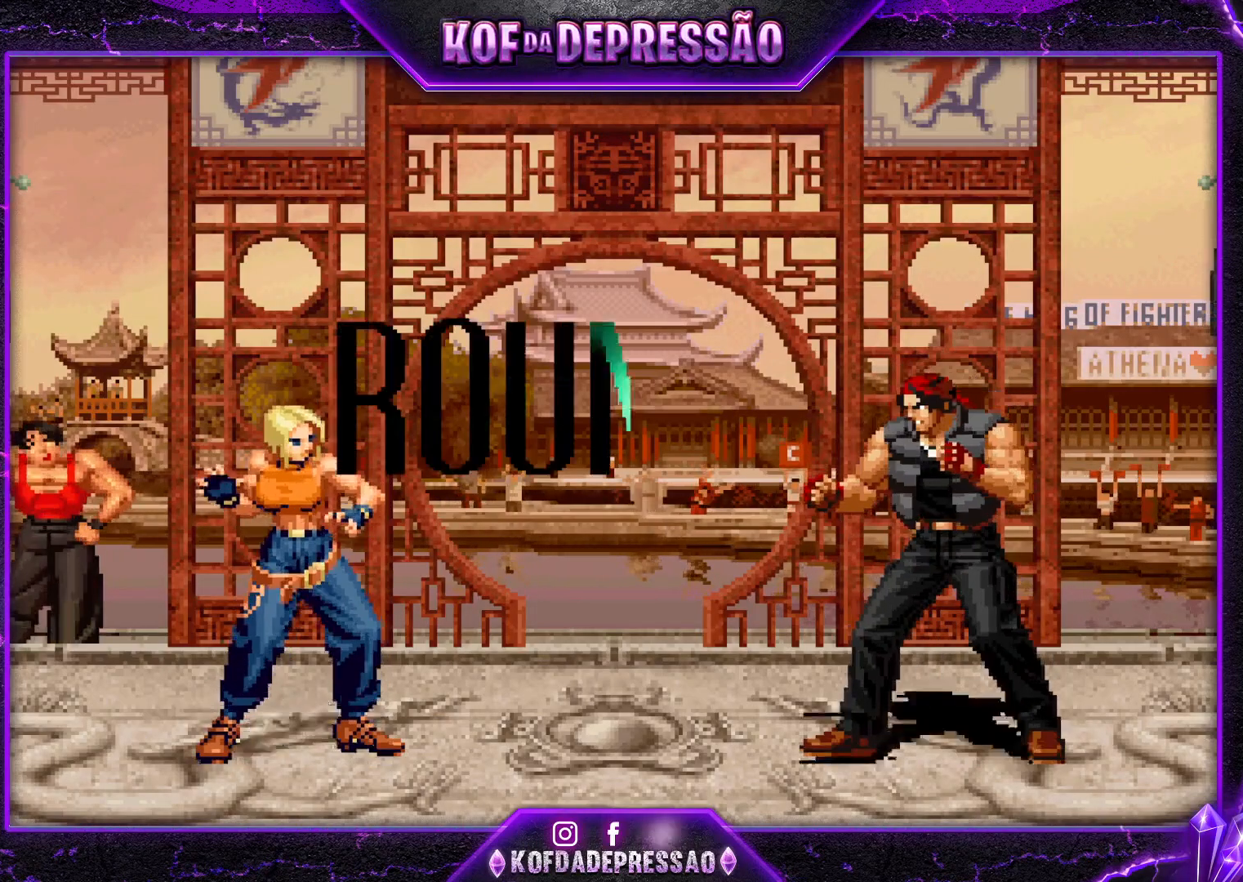
{"buttons": [], "left_stick": "center", "events": []}
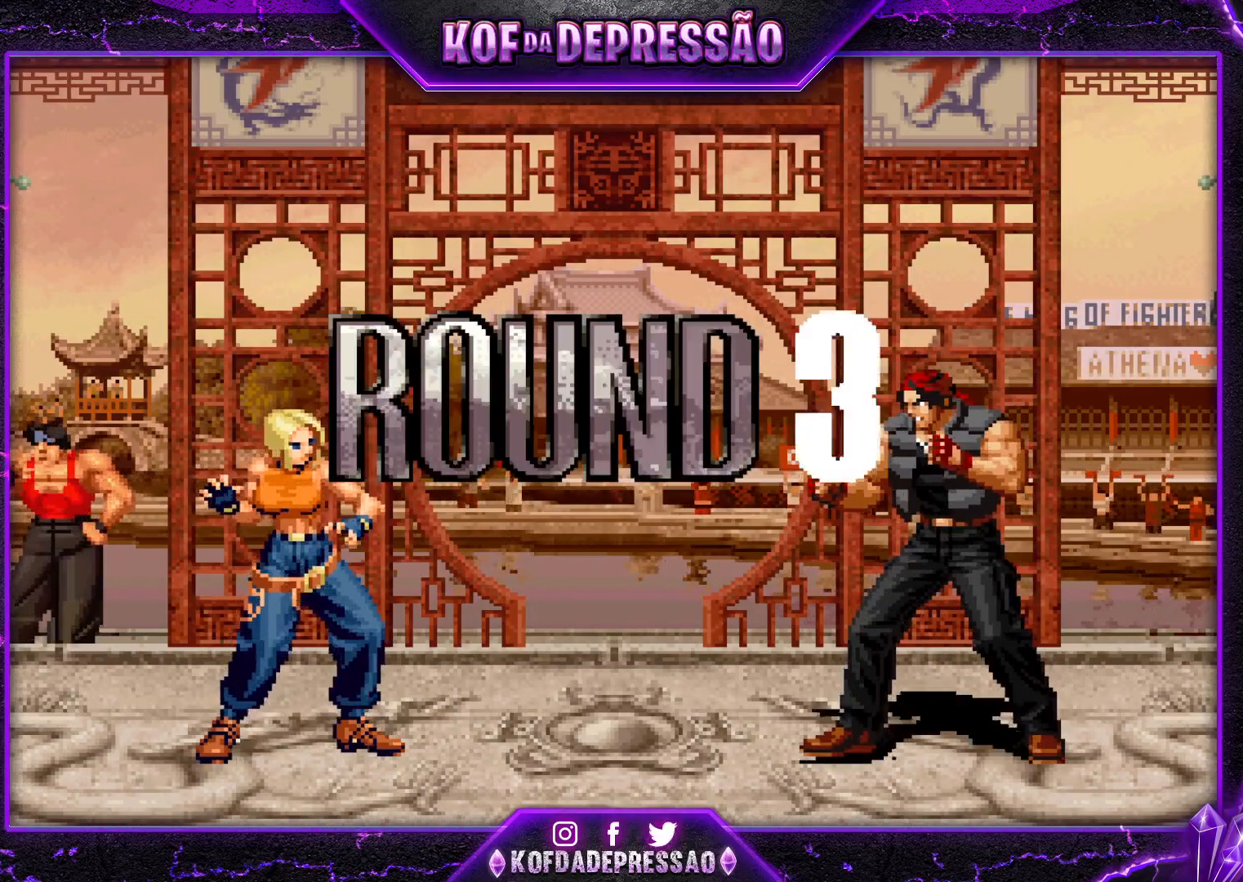
{"buttons": [], "left_stick": "center", "events": []}
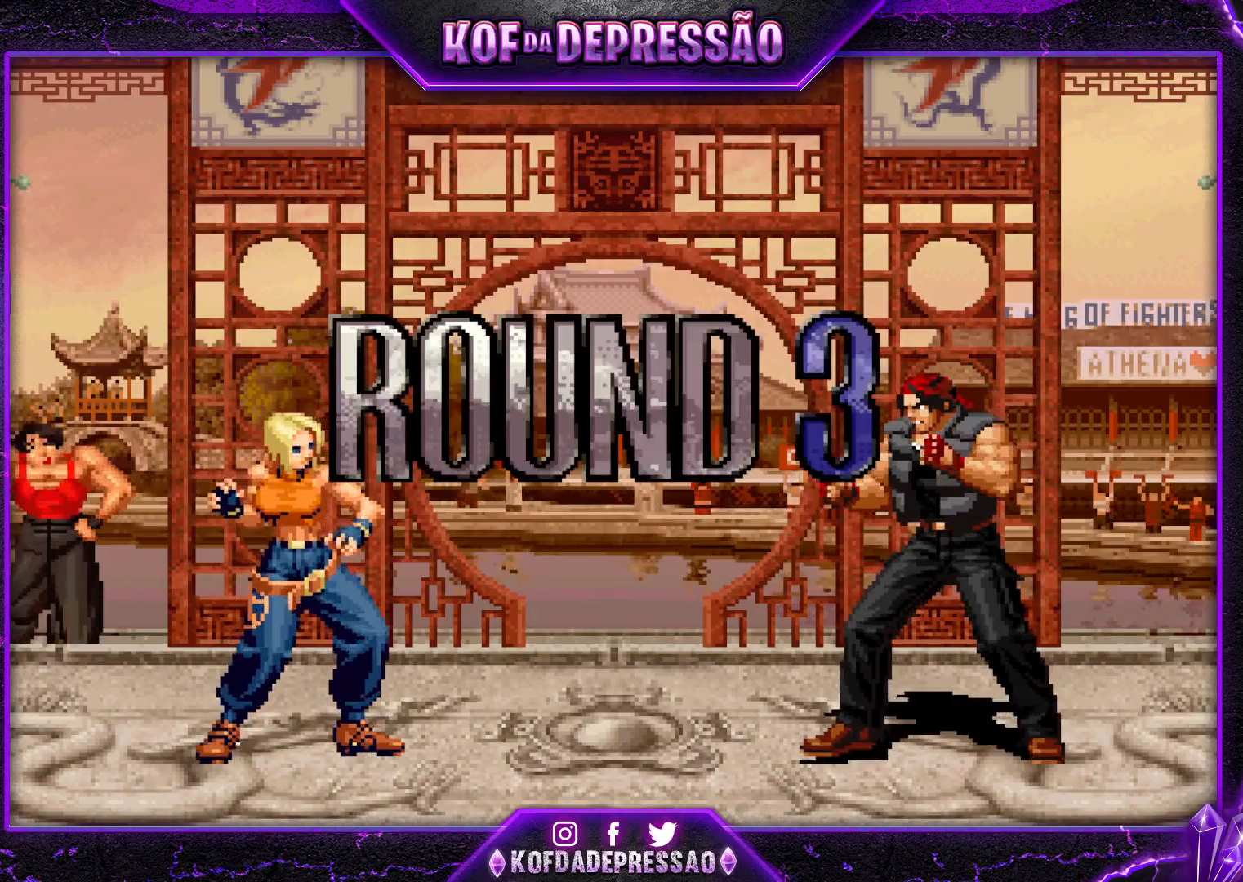
{"buttons": [], "left_stick": "center", "events": []}
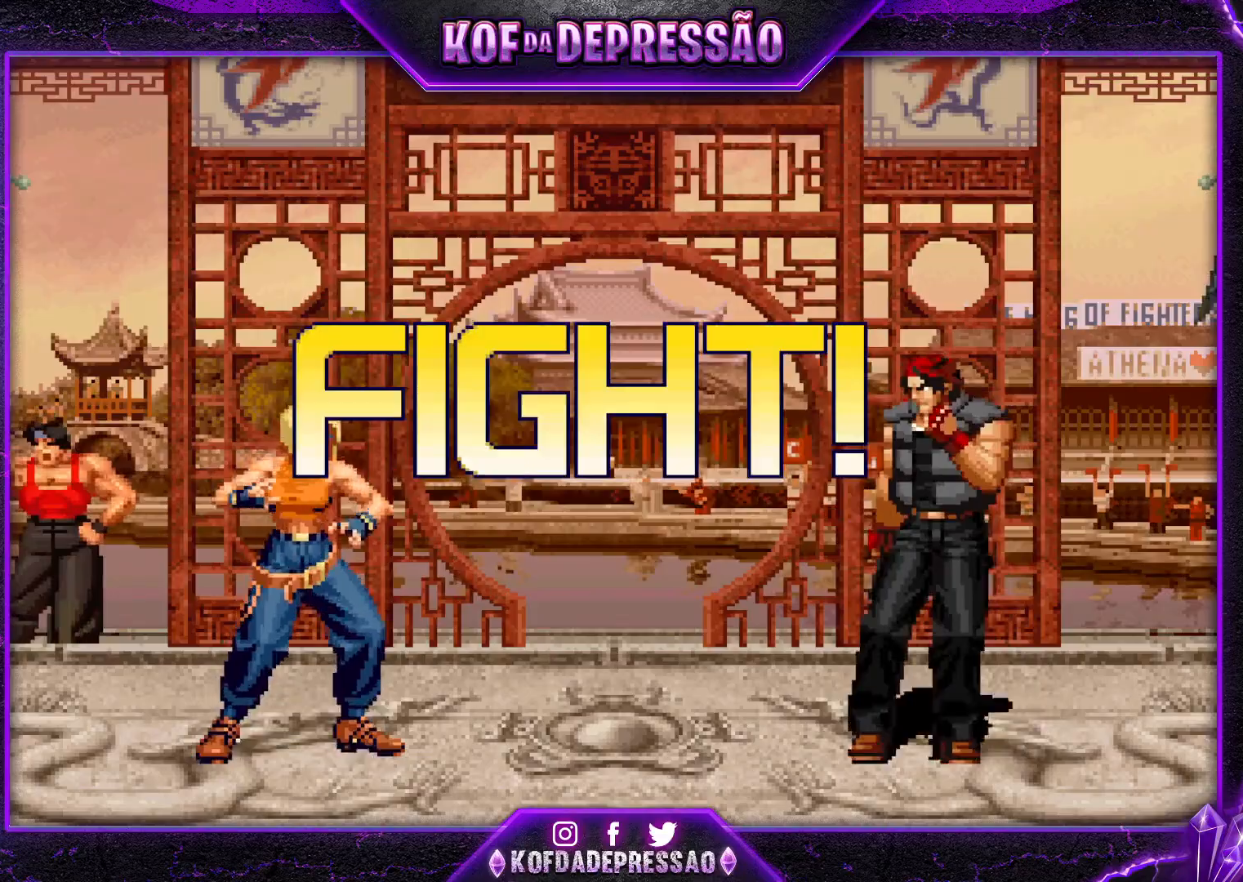
{"buttons": [], "left_stick": "center", "events": [[83, "left_stick", "up-left"], [484, "left_stick", "center"]]}
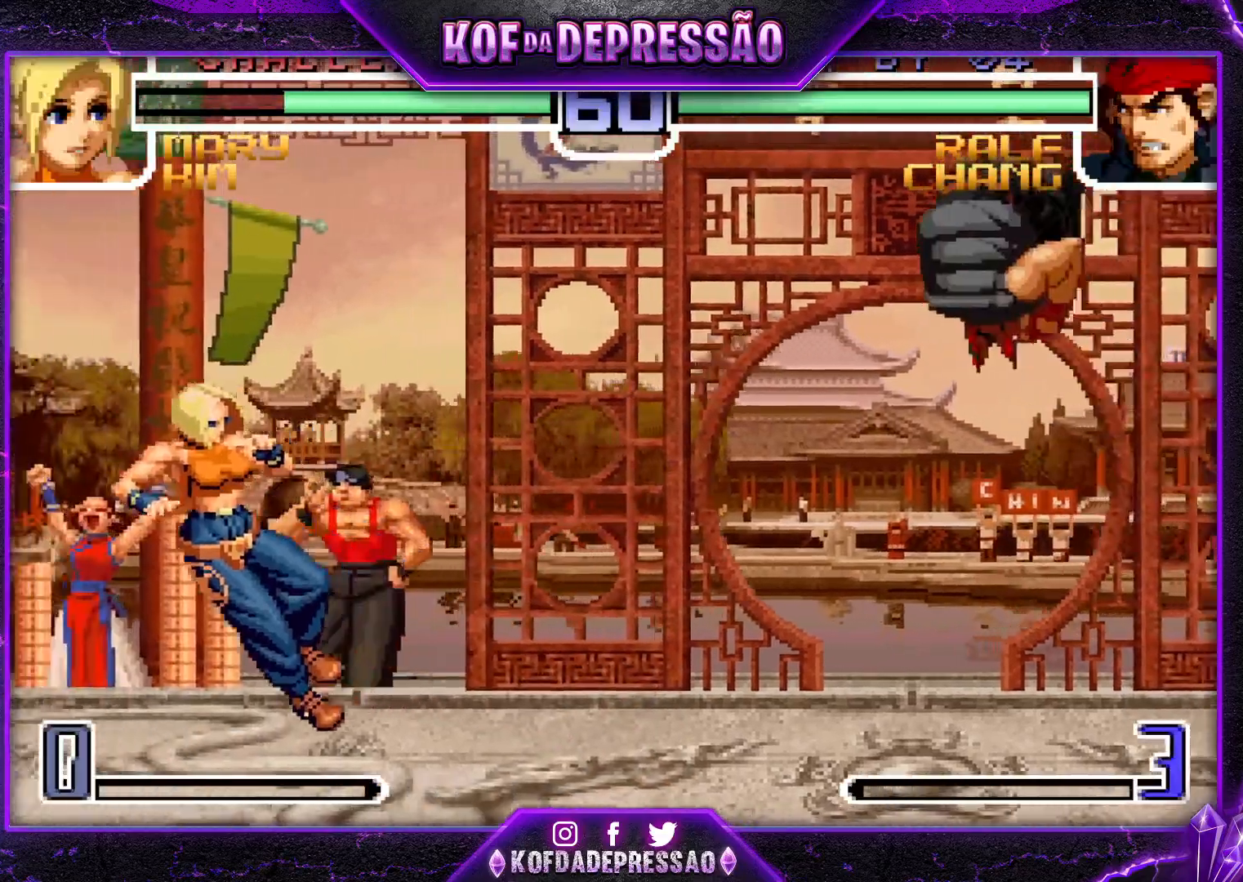
{"buttons": [], "left_stick": "up", "events": [[34, "CROSS", "down"], [34, "R1", "down"], [184, "R1", "up"], [217, "CROSS", "up"], [301, "left_stick", "up"], [384, "R1", "down"], [501, "R1", "up"]]}
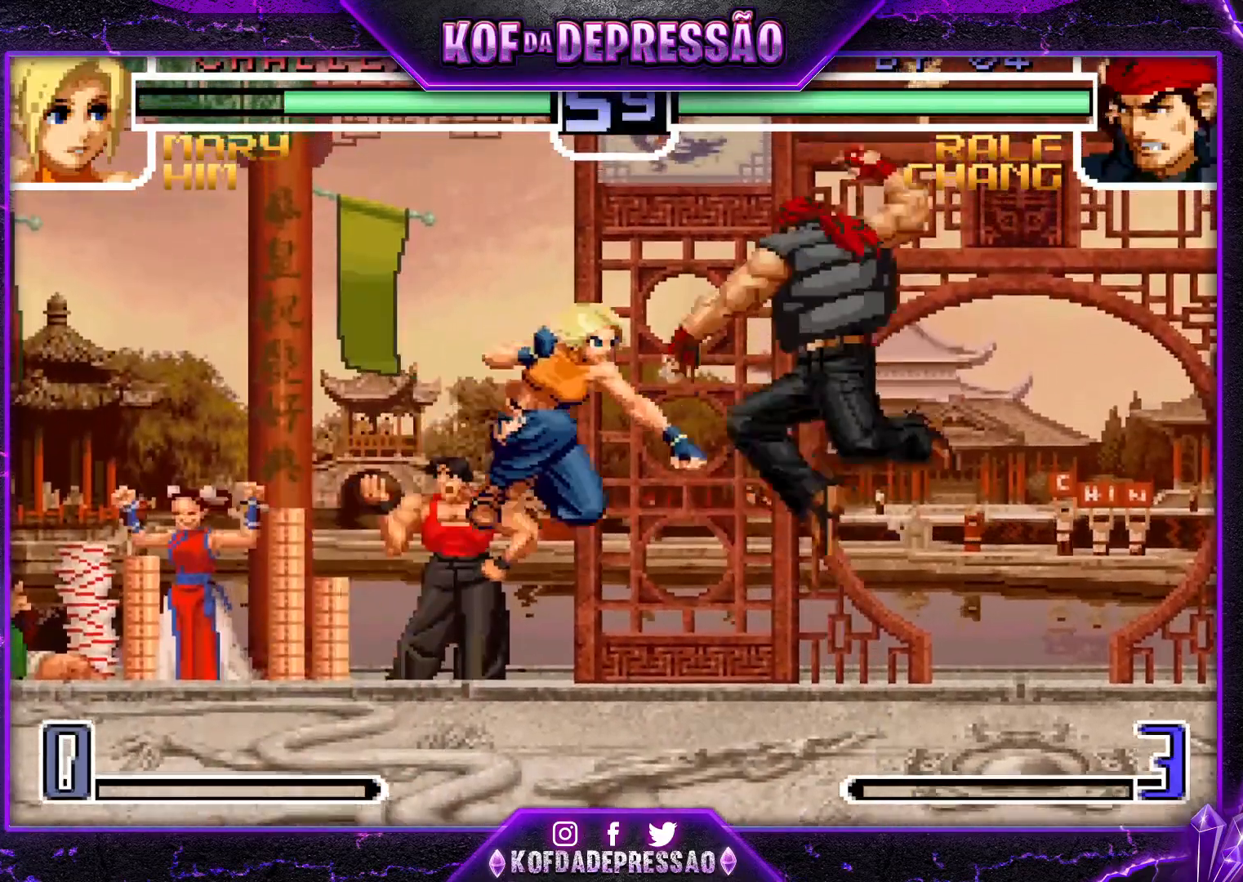
{"buttons": [], "left_stick": "center", "events": [[350, "left_stick", "center"]]}
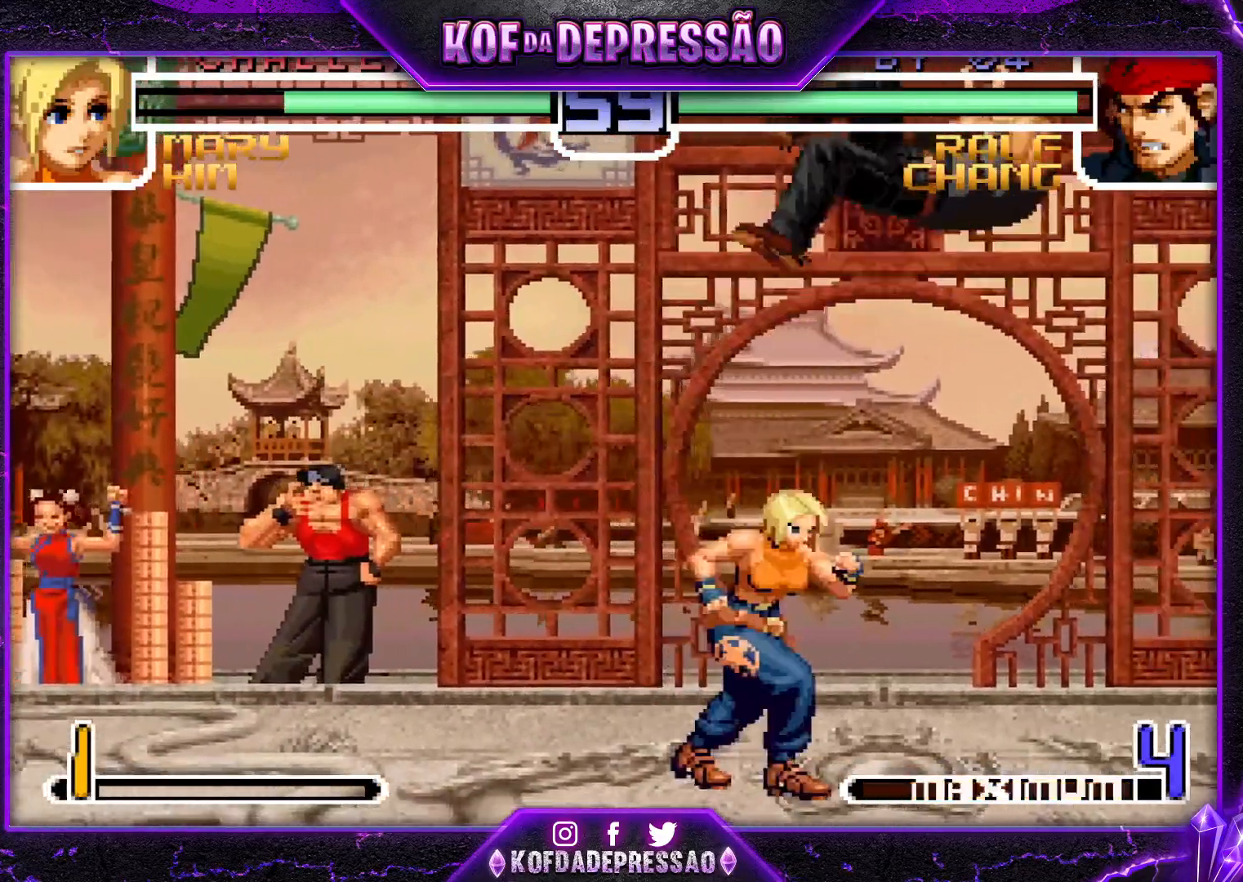
{"buttons": [], "left_stick": "right", "events": [[251, "SQUARE", "down"], [334, "SQUARE", "up"], [384, "left_stick", "right"]]}
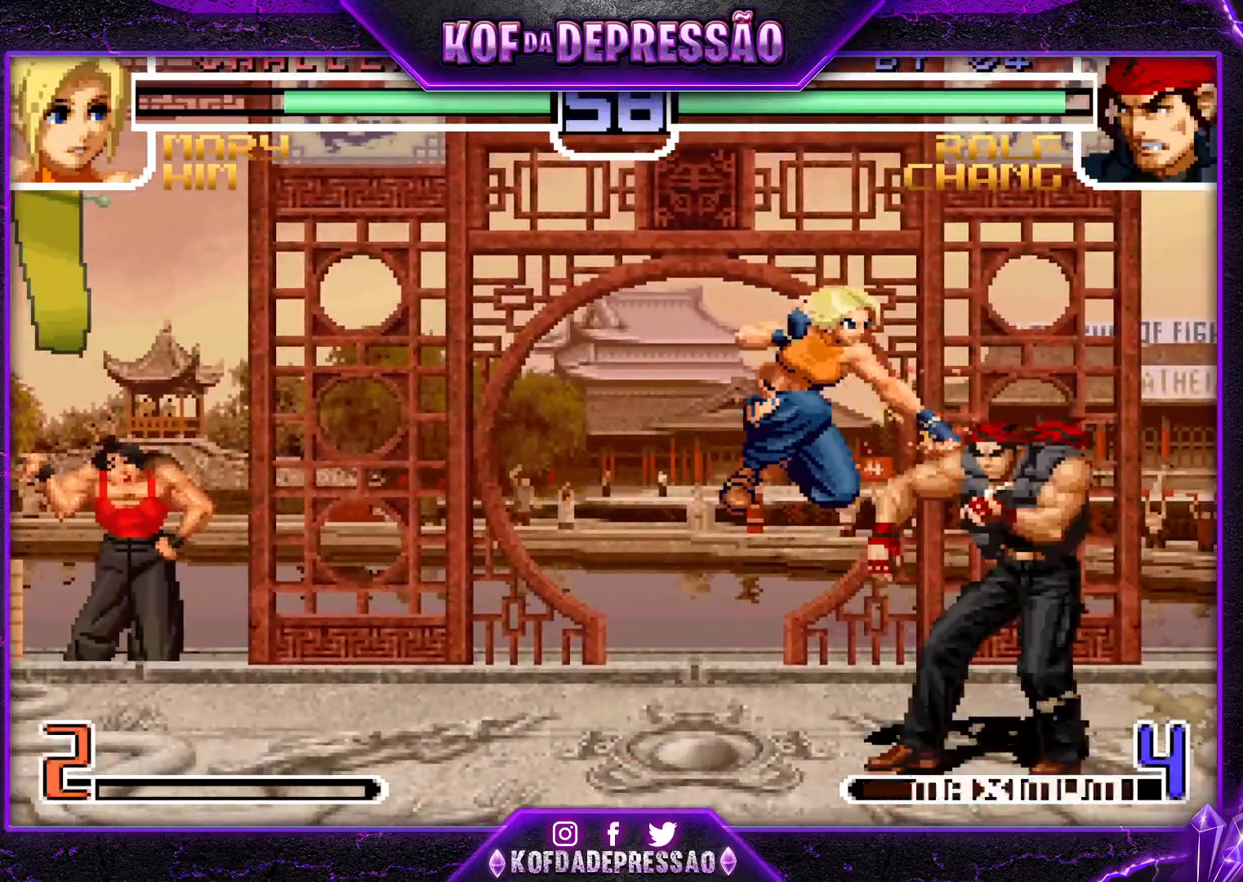
{"buttons": [], "left_stick": "up-left", "events": [[33, "left_stick", "center"], [117, "left_stick", "down"], [200, "left_stick", "up-left"]]}
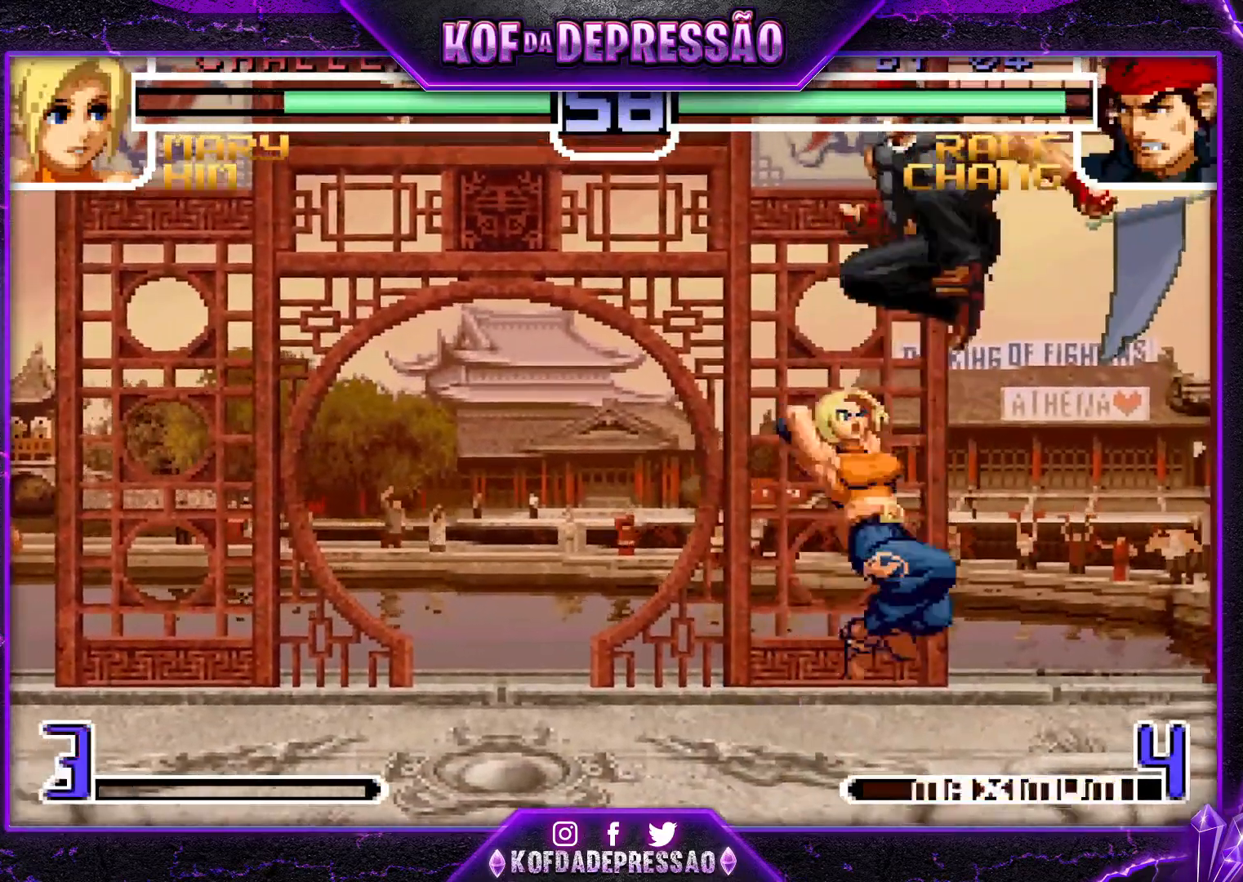
{"buttons": [], "left_stick": "down-left", "events": [[100, "R1", "down"], [100, "left_stick", "center"], [217, "R1", "up"], [367, "left_stick", "down-left"], [417, "SQUARE", "down"], [467, "SQUARE", "up"]]}
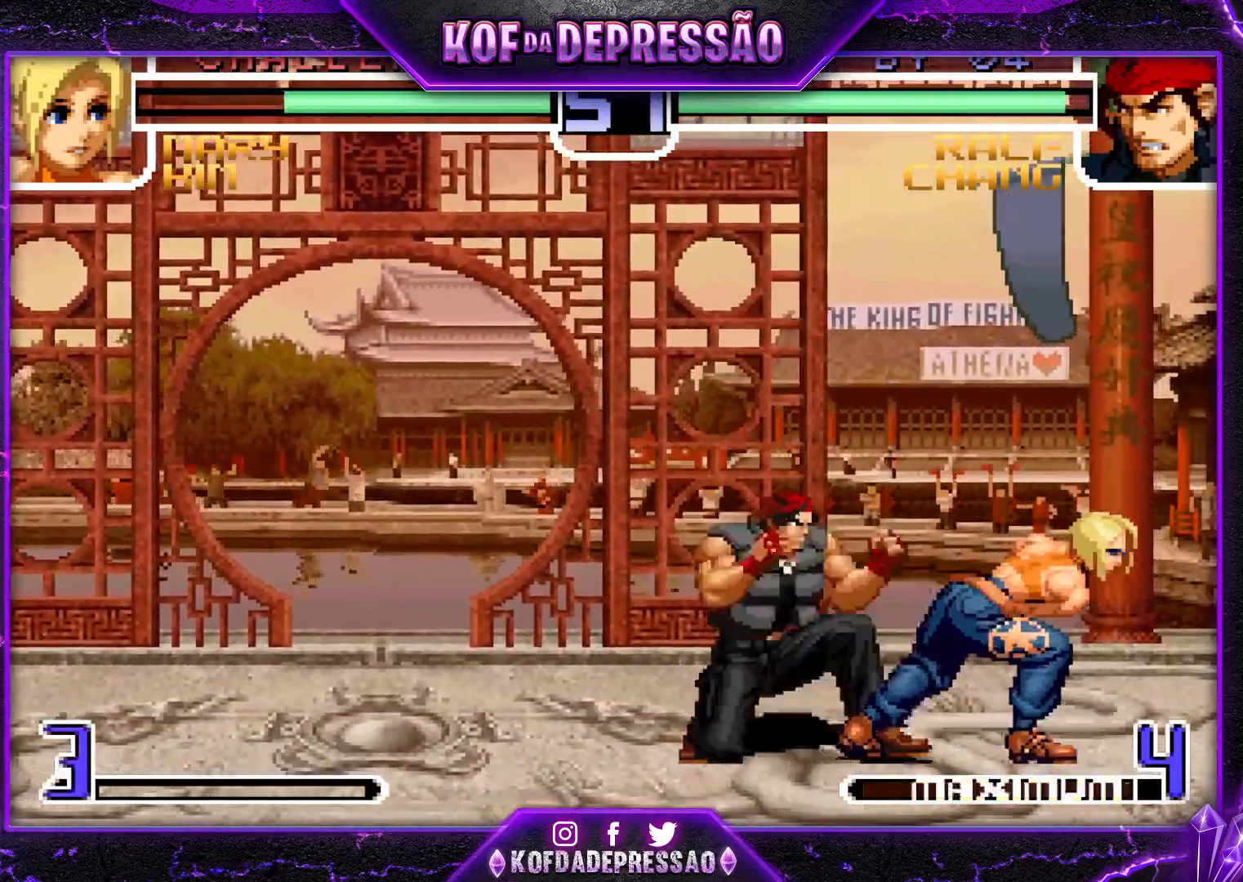
{"buttons": [], "left_stick": "down-left", "events": [[167, "SQUARE", "down"], [217, "SQUARE", "up"], [400, "SQUARE", "down"], [450, "SQUARE", "up"]]}
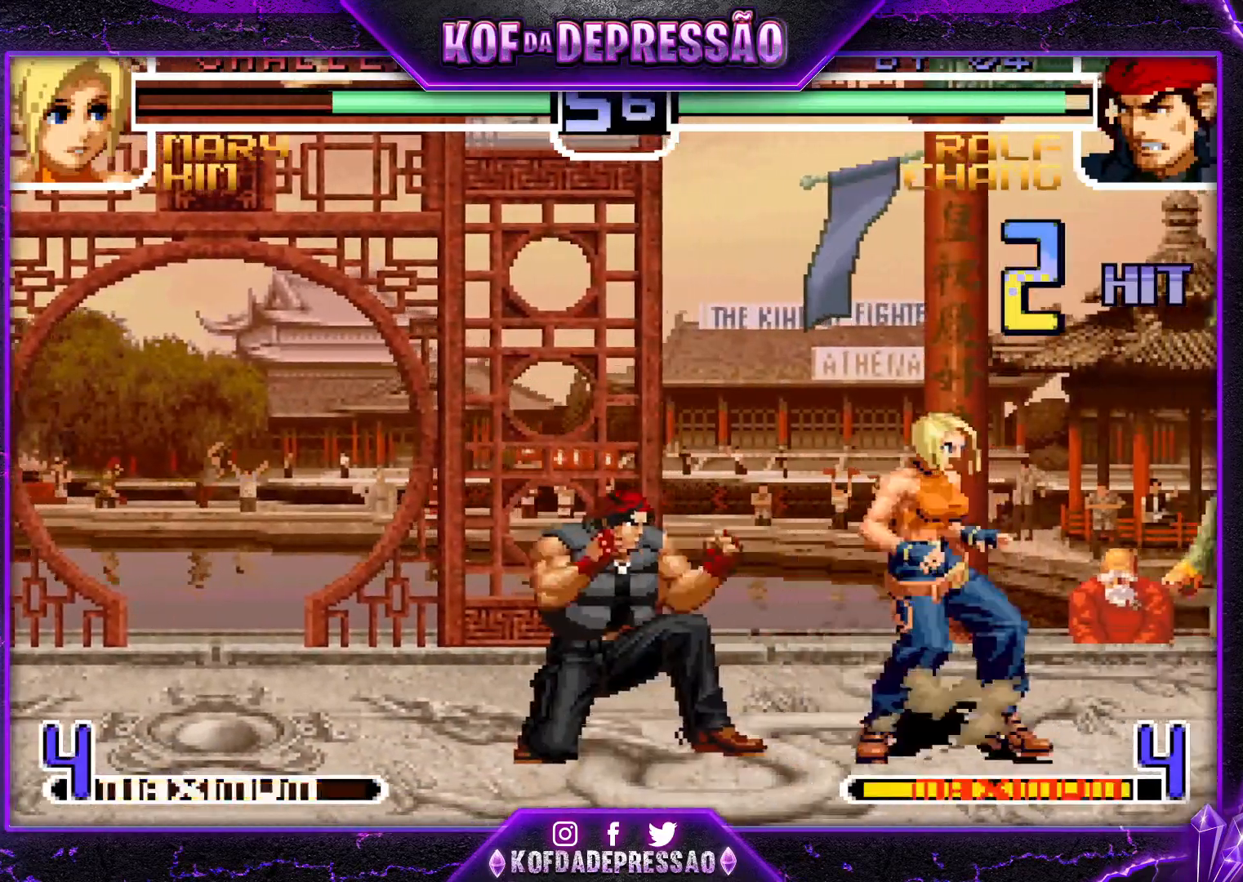
{"buttons": [], "left_stick": "down-left", "events": [[84, "R1", "down"], [84, "left_stick", "right"], [167, "R1", "up"], [417, "left_stick", "down"], [467, "left_stick", "down-left"]]}
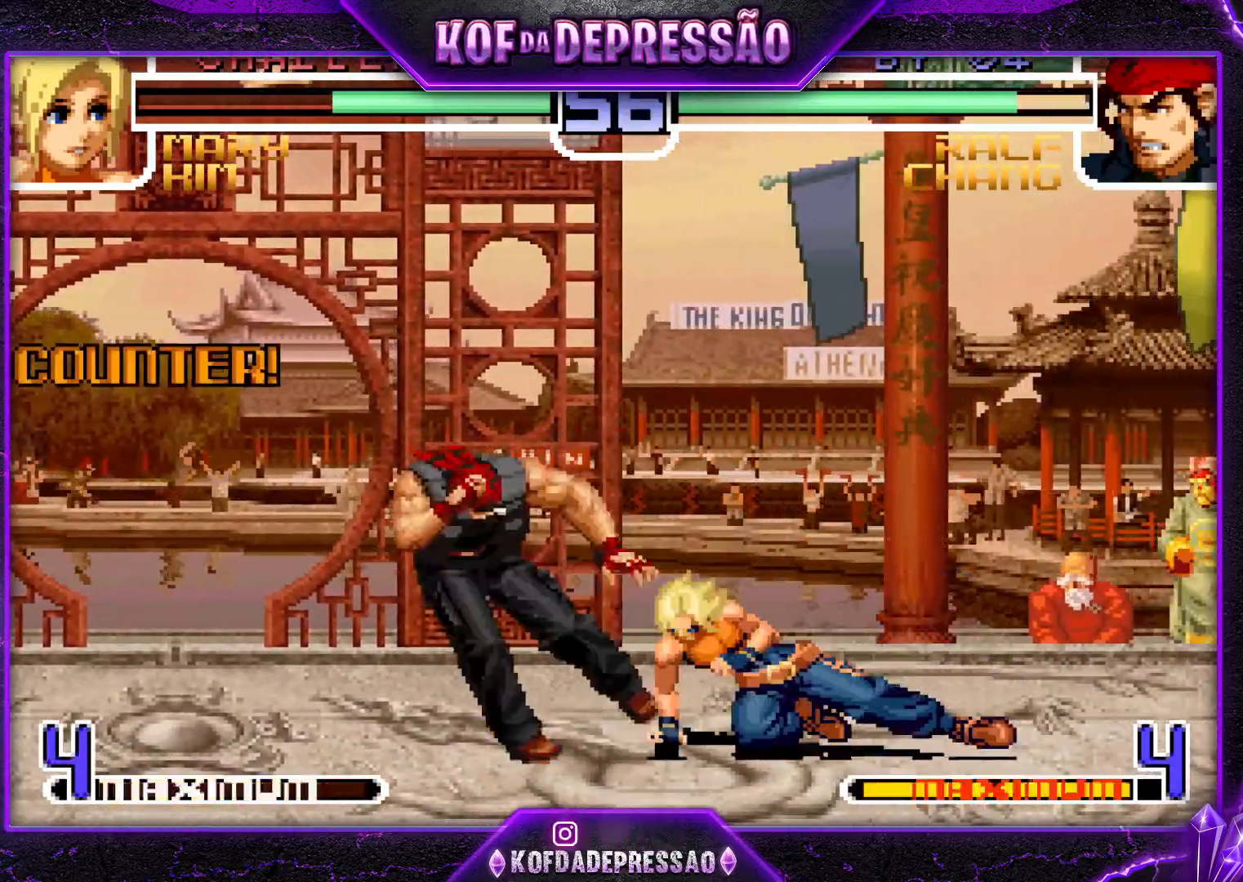
{"buttons": [], "left_stick": "center", "events": [[350, "left_stick", "right"], [417, "R1", "down"], [417, "left_stick", "center"], [484, "R1", "up"]]}
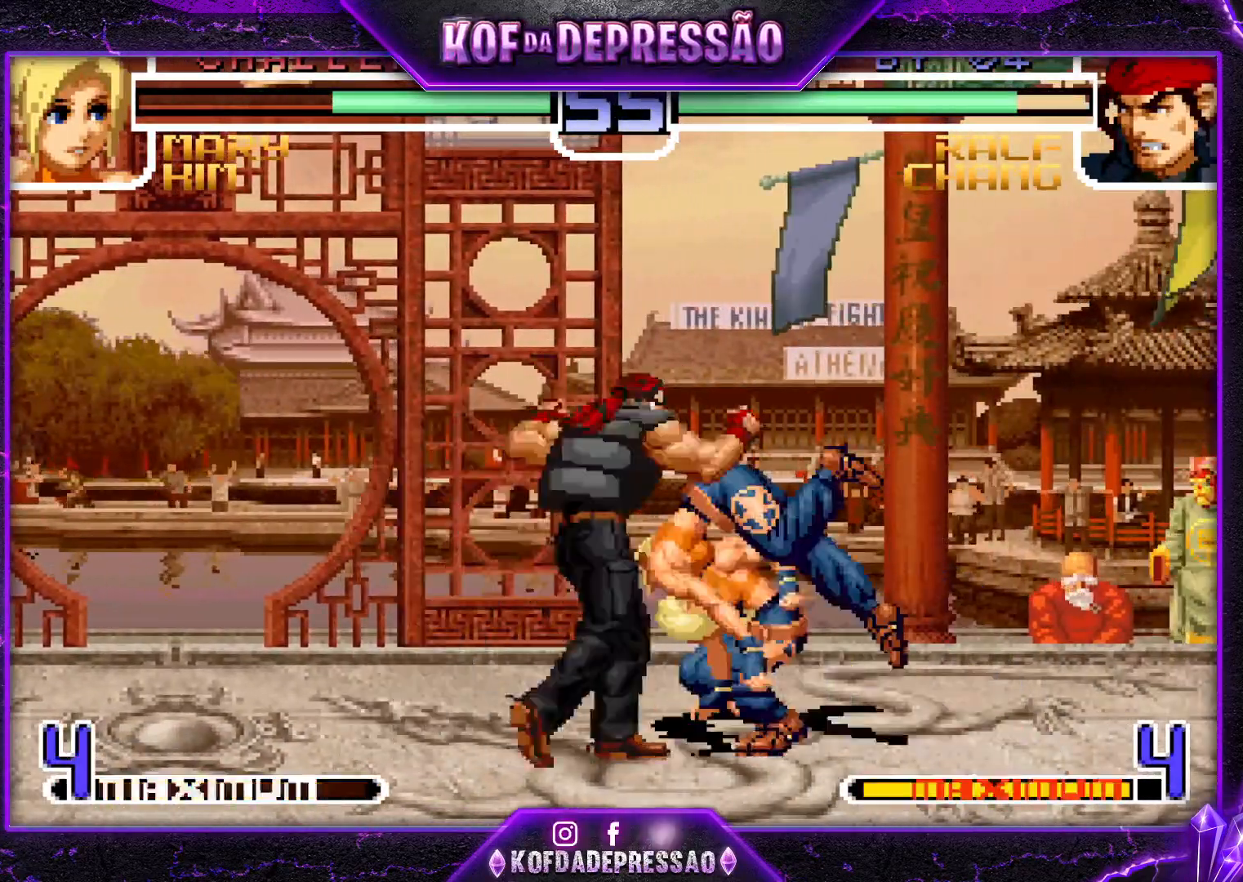
{"buttons": ["CROSS", "R1"], "left_stick": "down-right", "events": [[117, "left_stick", "down-left"], [434, "left_stick", "down-right"], [467, "R1", "down"], [484, "CROSS", "down"]]}
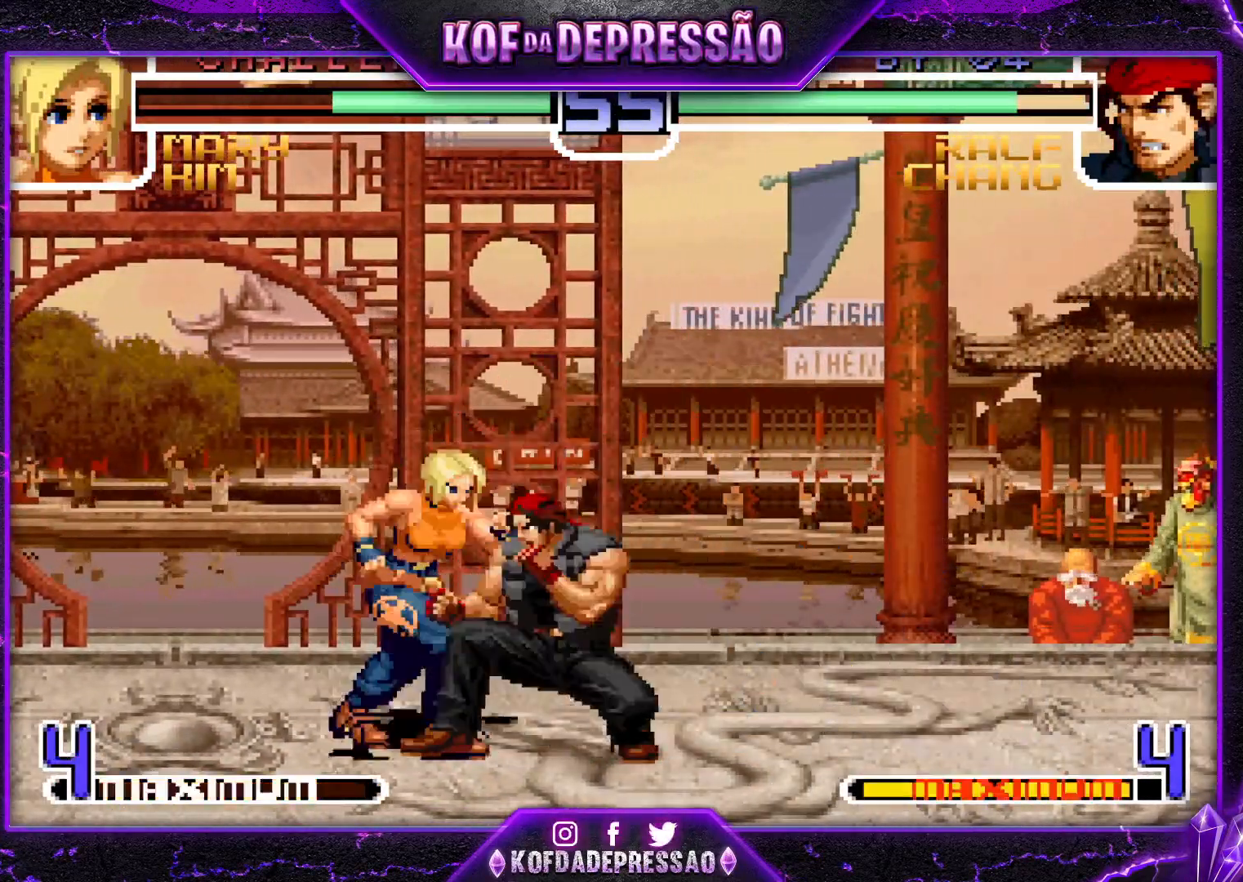
{"buttons": [], "left_stick": "down-right", "events": [[17, "CROSS", "up"], [33, "R1", "up"], [117, "CROSS", "down"], [117, "R1", "down"], [183, "CROSS", "up"], [183, "R1", "up"], [217, "CROSS", "down"], [217, "R1", "down"], [367, "CROSS", "up"], [367, "R1", "up"]]}
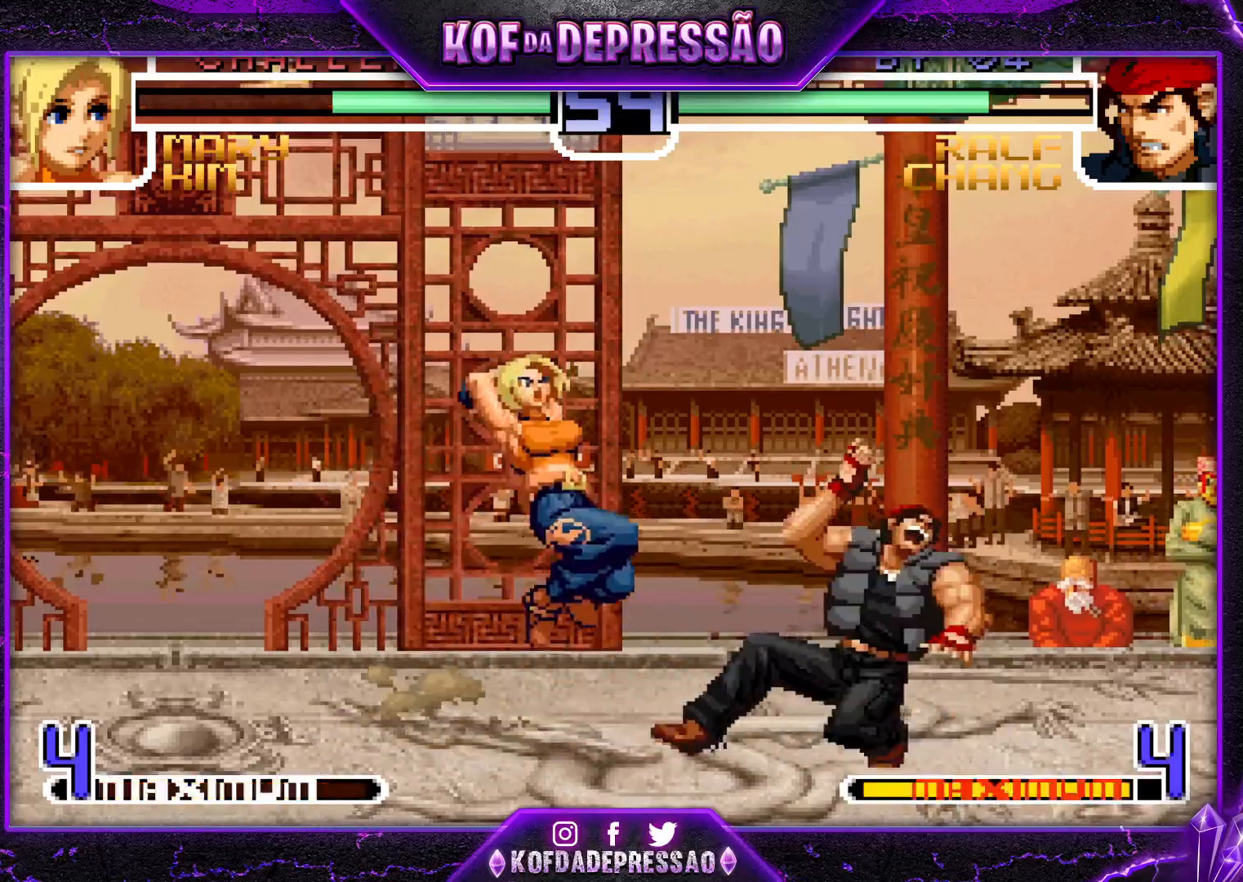
{"buttons": [], "left_stick": "down-right", "events": []}
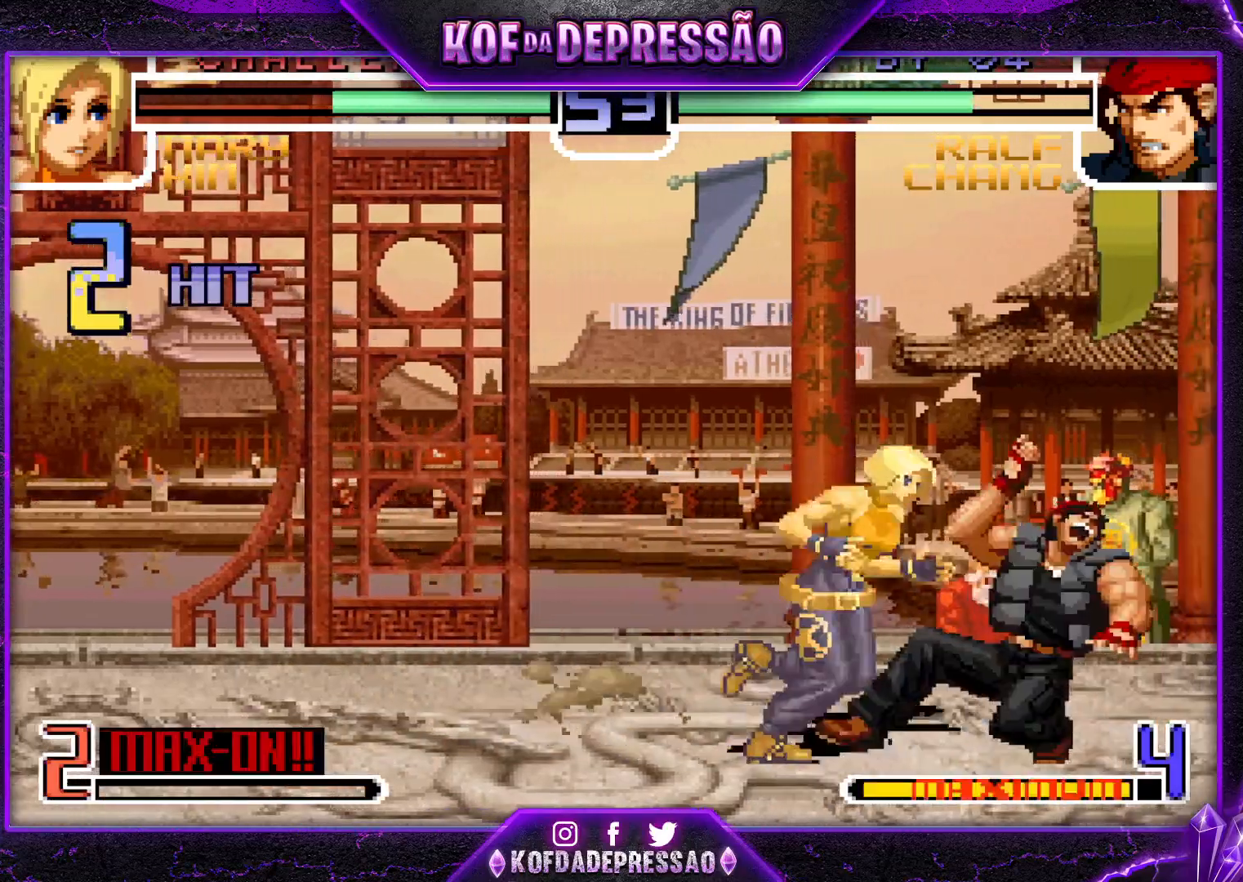
{"buttons": [], "left_stick": "down-right", "events": []}
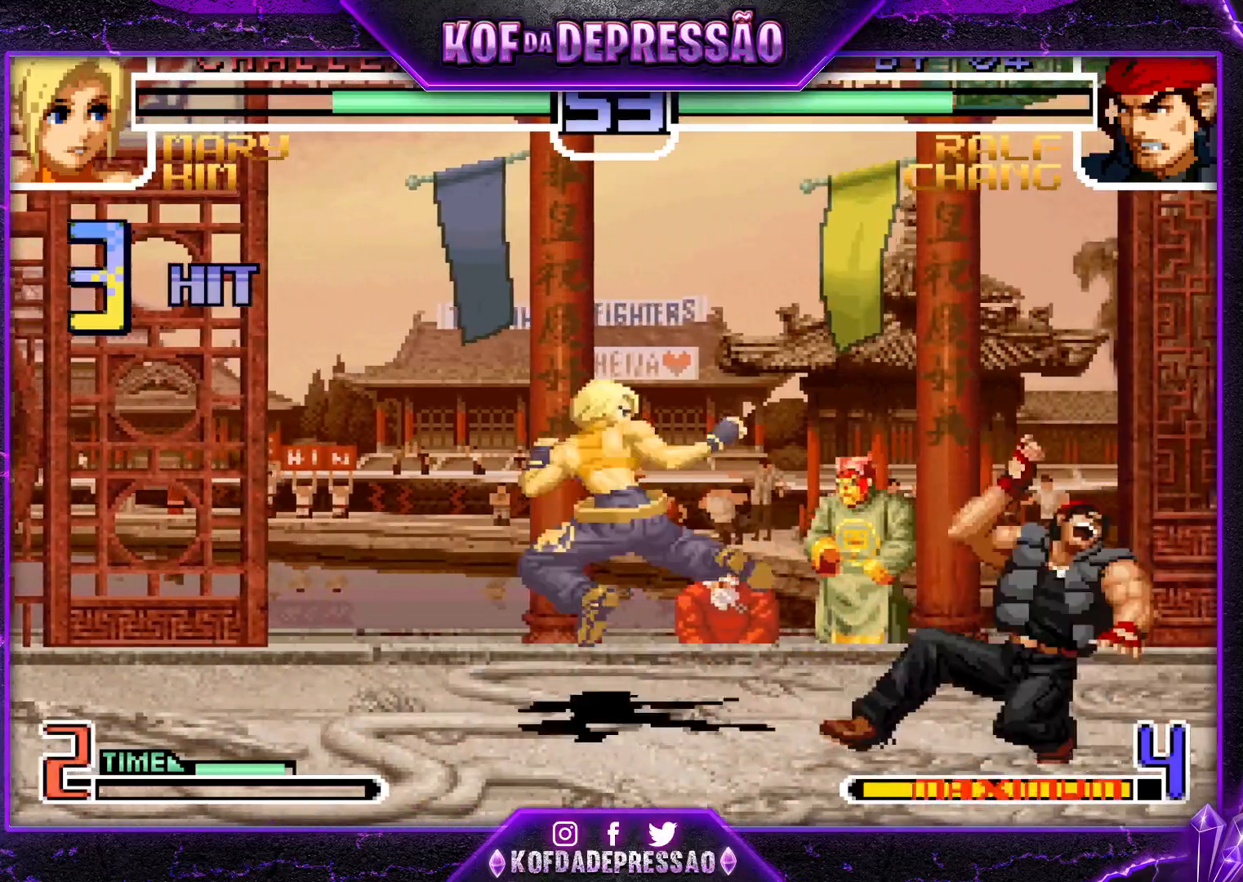
{"buttons": [], "left_stick": "down-right", "events": []}
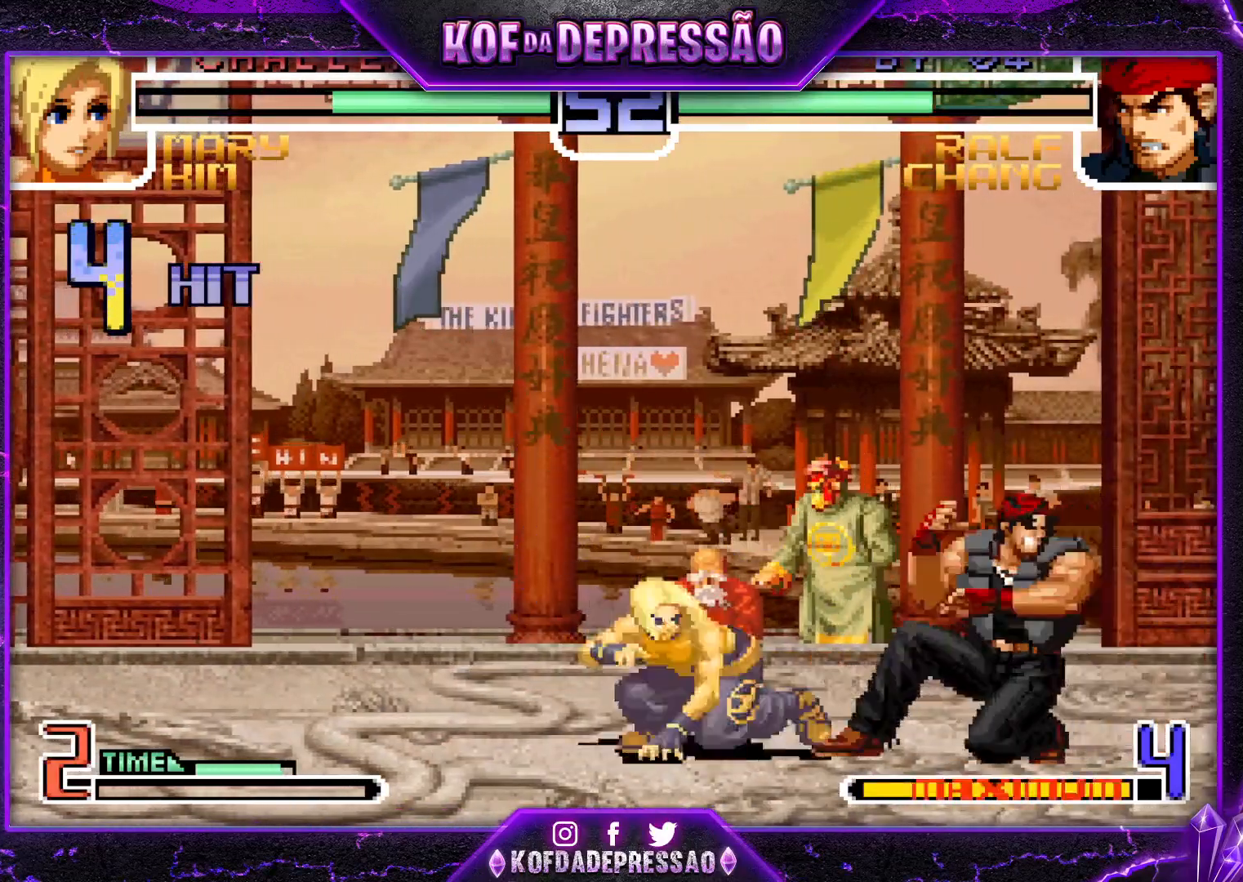
{"buttons": [], "left_stick": "down-right", "events": []}
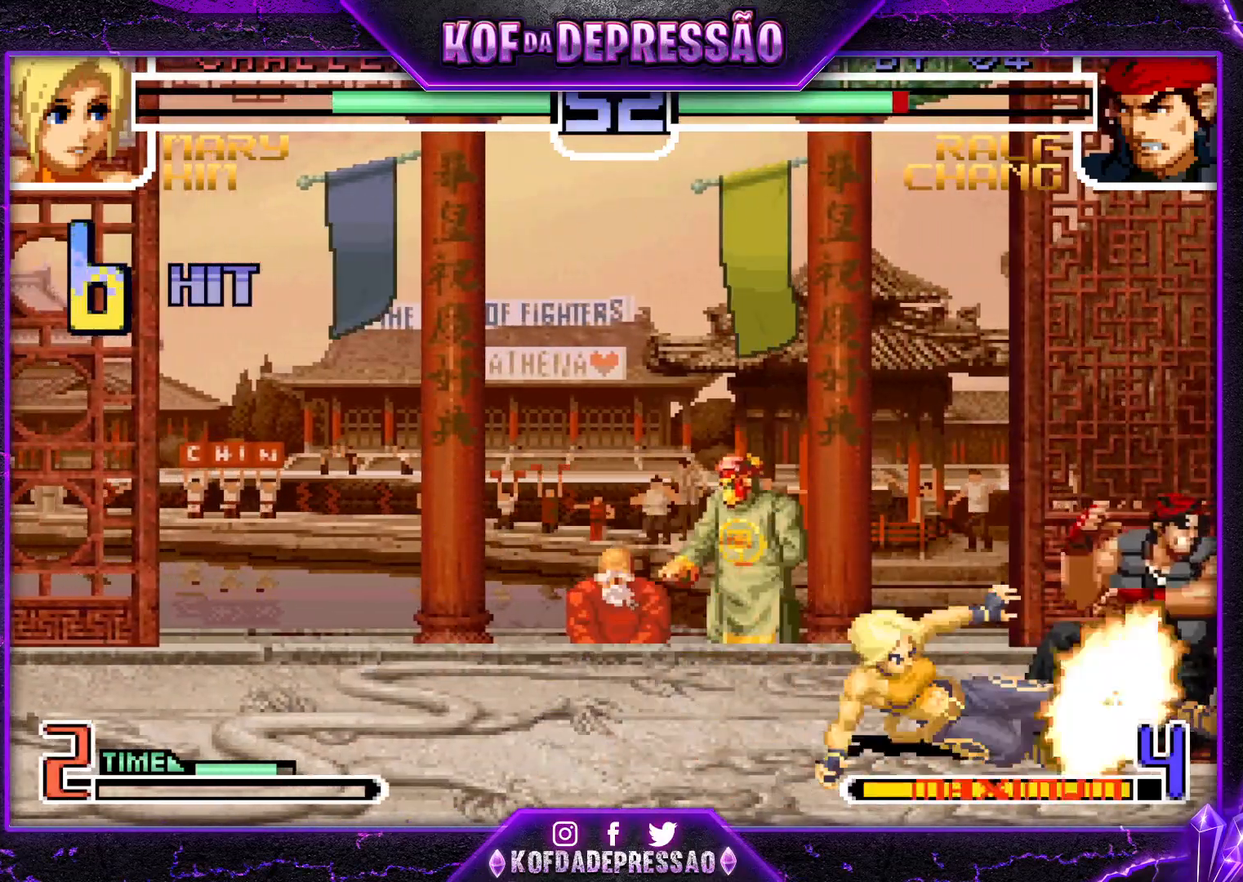
{"buttons": [], "left_stick": "down-right", "events": []}